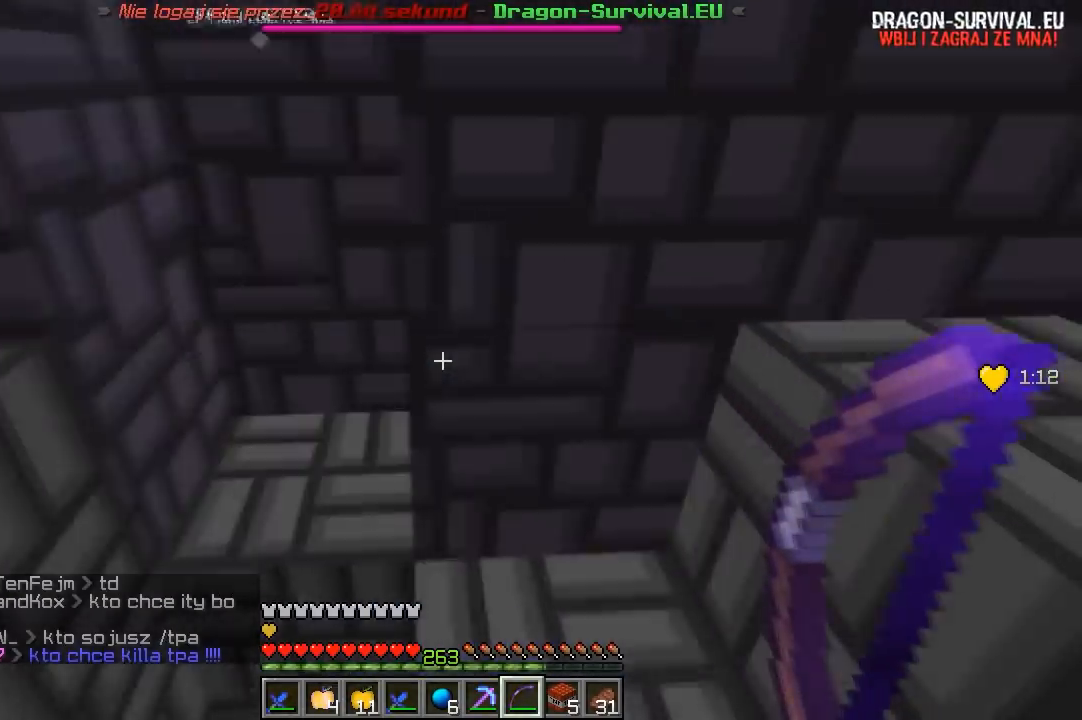
Gameplay with keyboard and mouse; each line is a JSON object with the keys and mouse buttons held at the frame after it. "events" lists presses ("down") and releases ("up") of "a", "d", "s", "w", "mouse_left" and "mouse_right" between this image and that frame as [ms after this image, input, new state], when the widget could be followed in between. "mouse_left", "mouse_right" = the "left", "right" buttons of the "mouse" list. No other keys are recorded. Fast repeated clicks can show as one long hold. Mouse movement is not recorded.
{"keys": ["w"], "mouse": [], "events": [[200, "d", "up"], [217, "a", "down"], [500, "a", "up"]]}
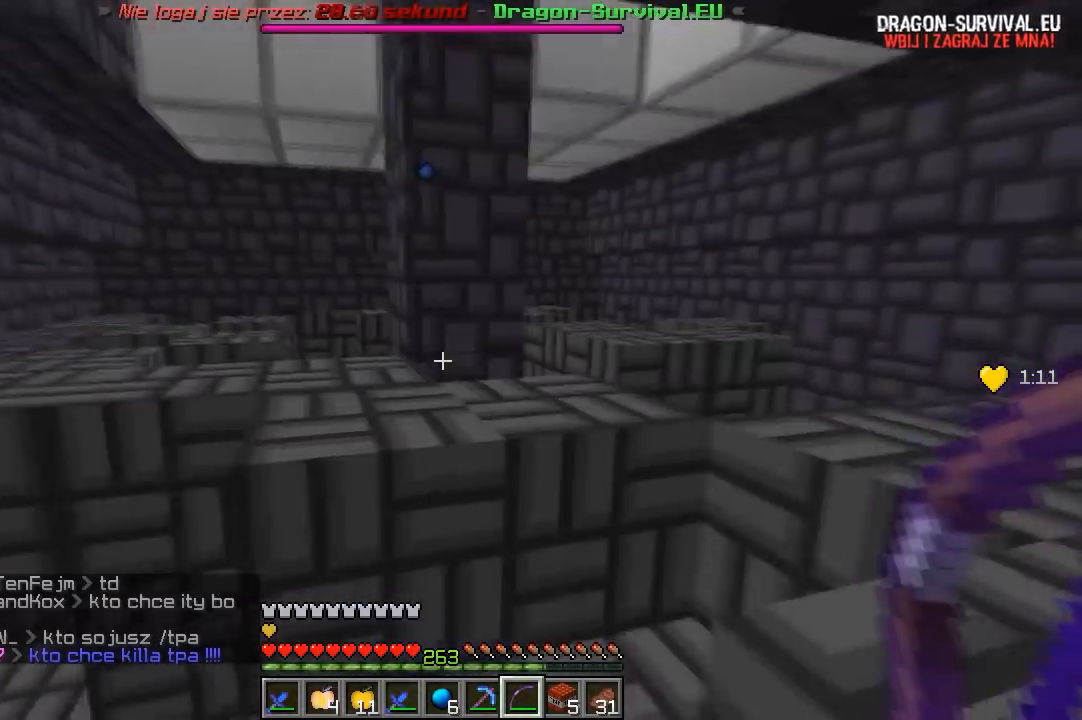
{"keys": ["a", "w"], "mouse": [], "events": [[17, "w", "up"], [33, "w", "down"], [367, "a", "down"]]}
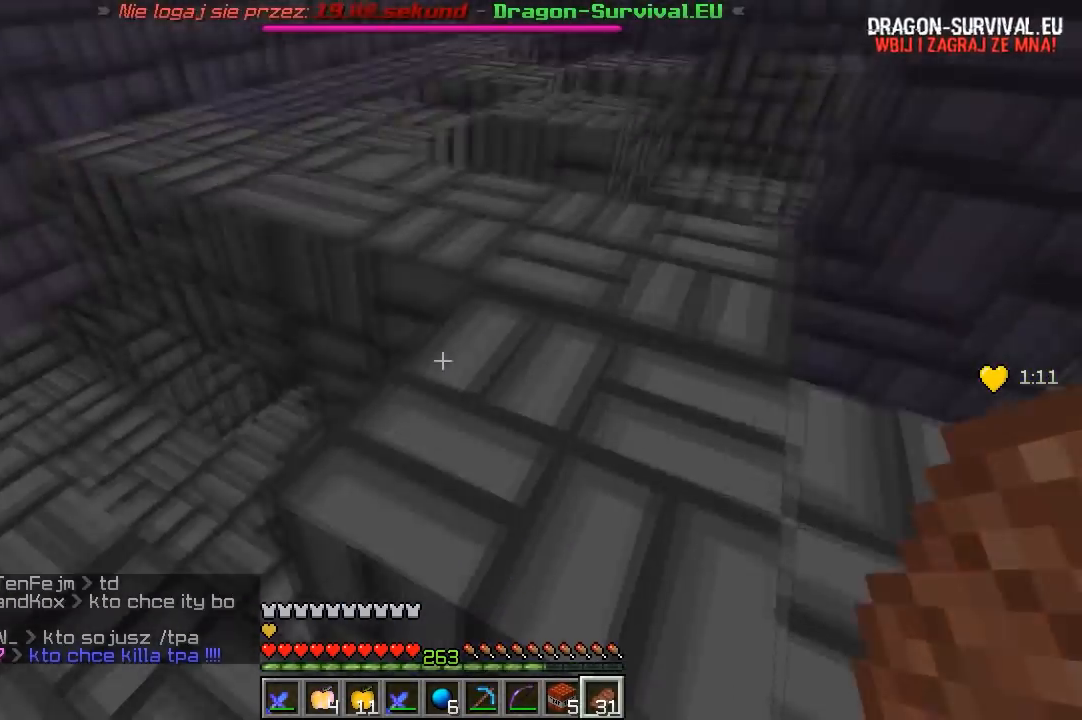
{"keys": ["a", "w"], "mouse": [], "events": []}
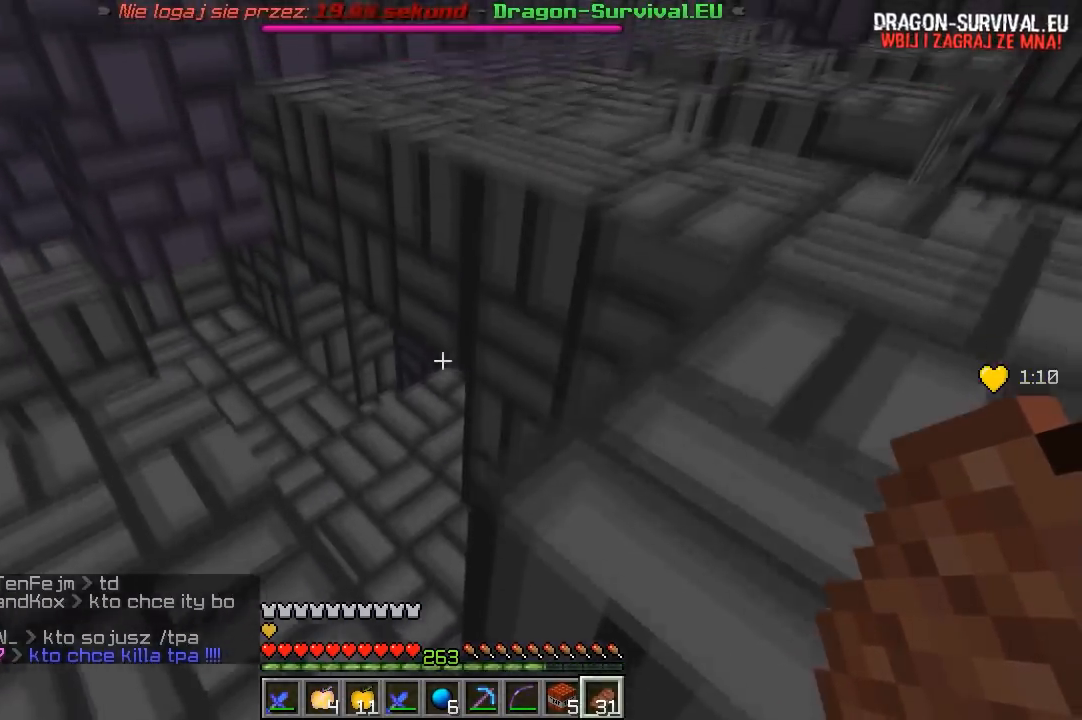
{"keys": ["w"], "mouse": [], "events": [[500, "a", "up"]]}
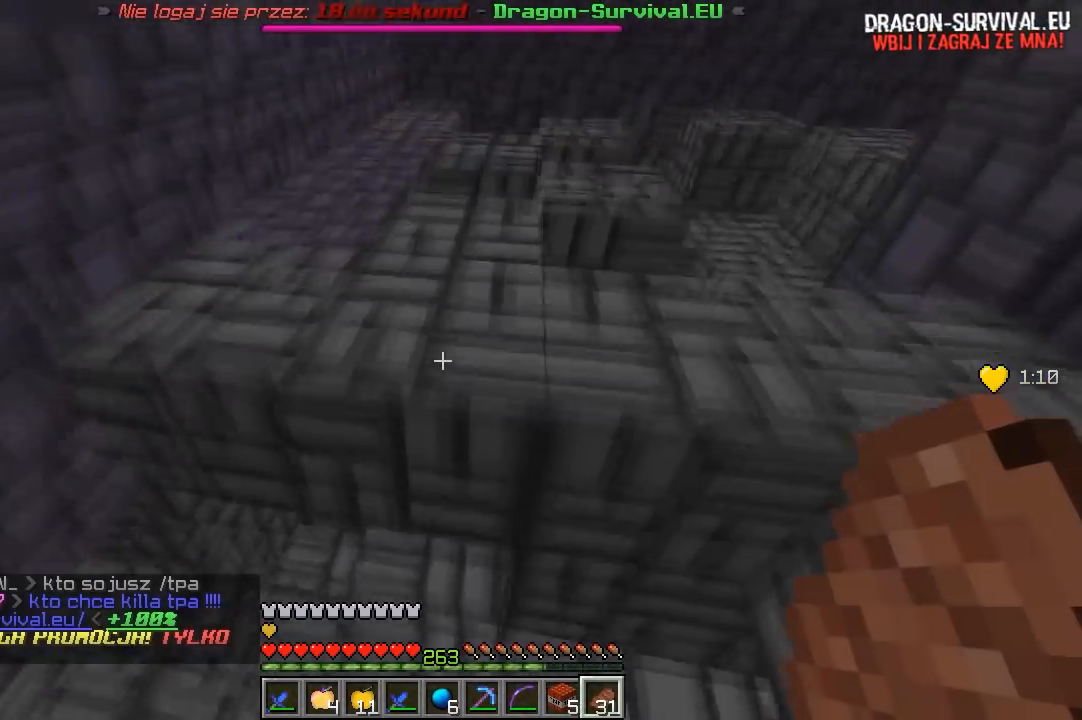
{"keys": ["w"], "mouse": [], "events": [[133, "mouse_right", "down"], [350, "mouse_right", "up"]]}
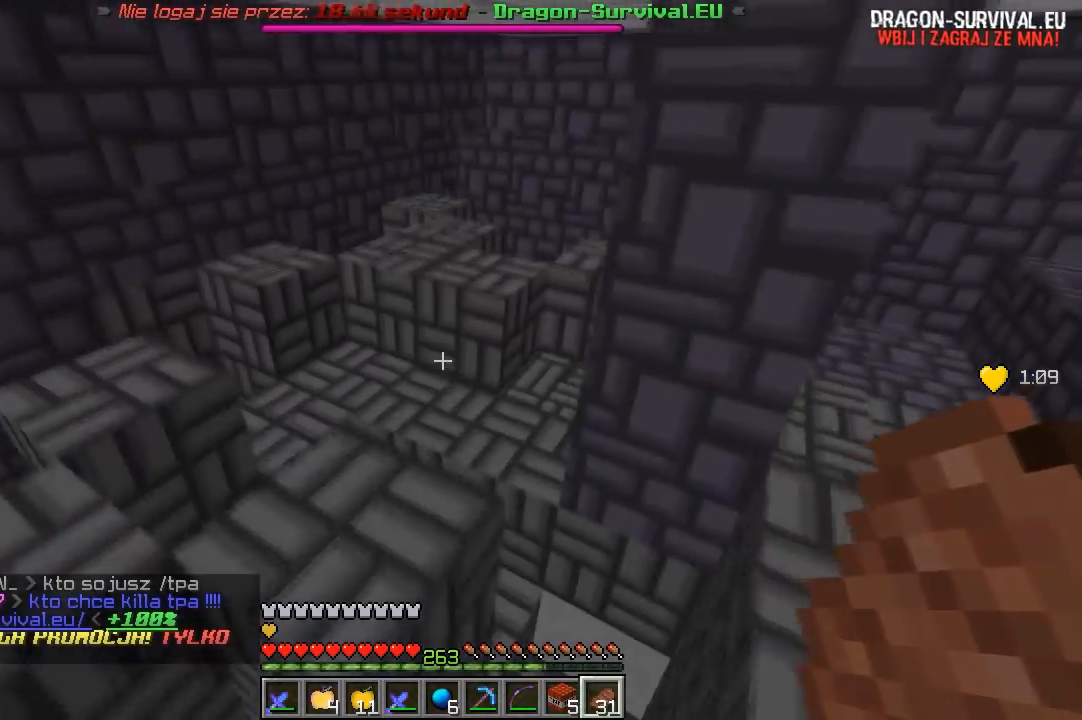
{"keys": ["w"], "mouse": [], "events": []}
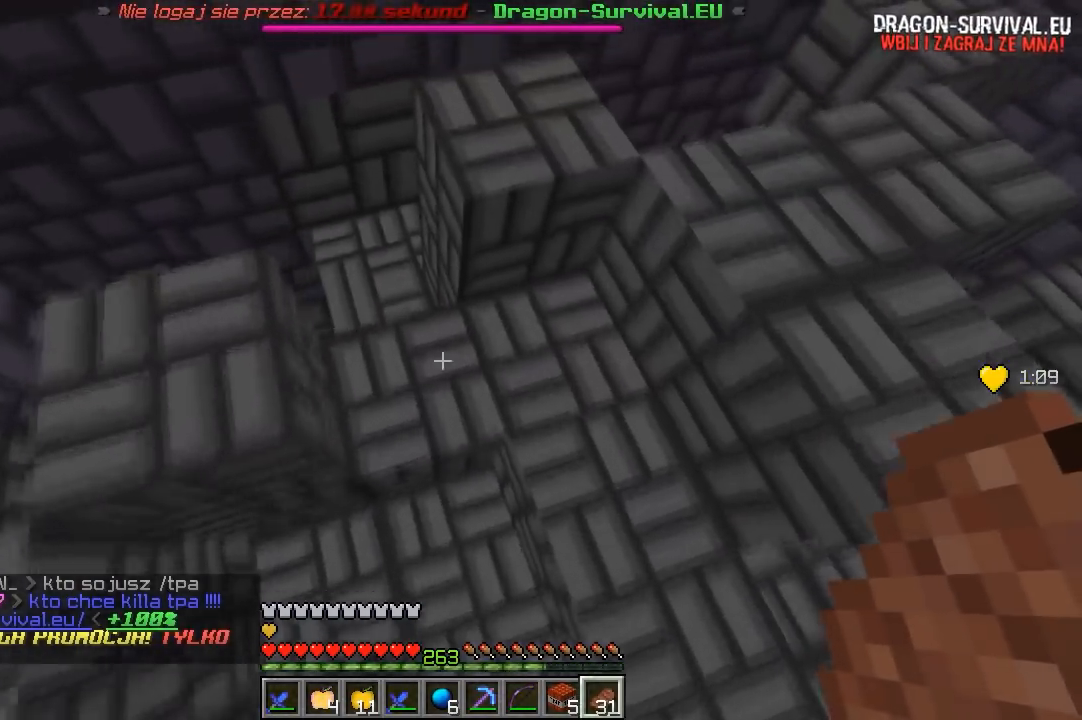
{"keys": ["d", "w"], "mouse": [], "events": [[17, "d", "down"]]}
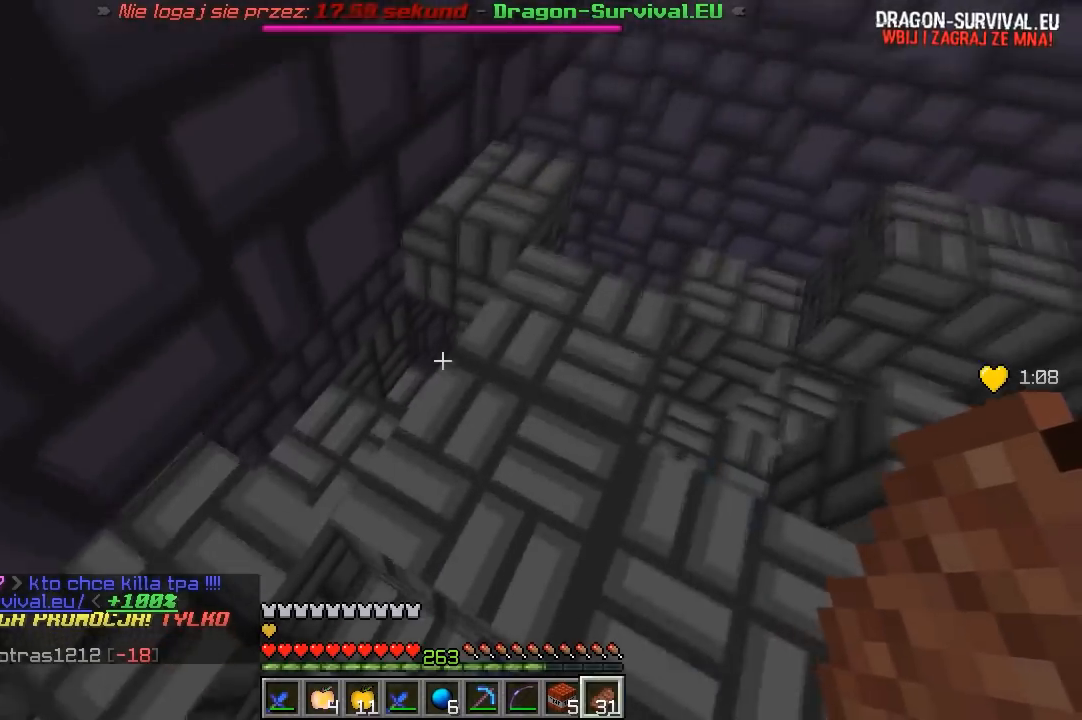
{"keys": ["w"], "mouse": [], "events": [[400, "d", "up"]]}
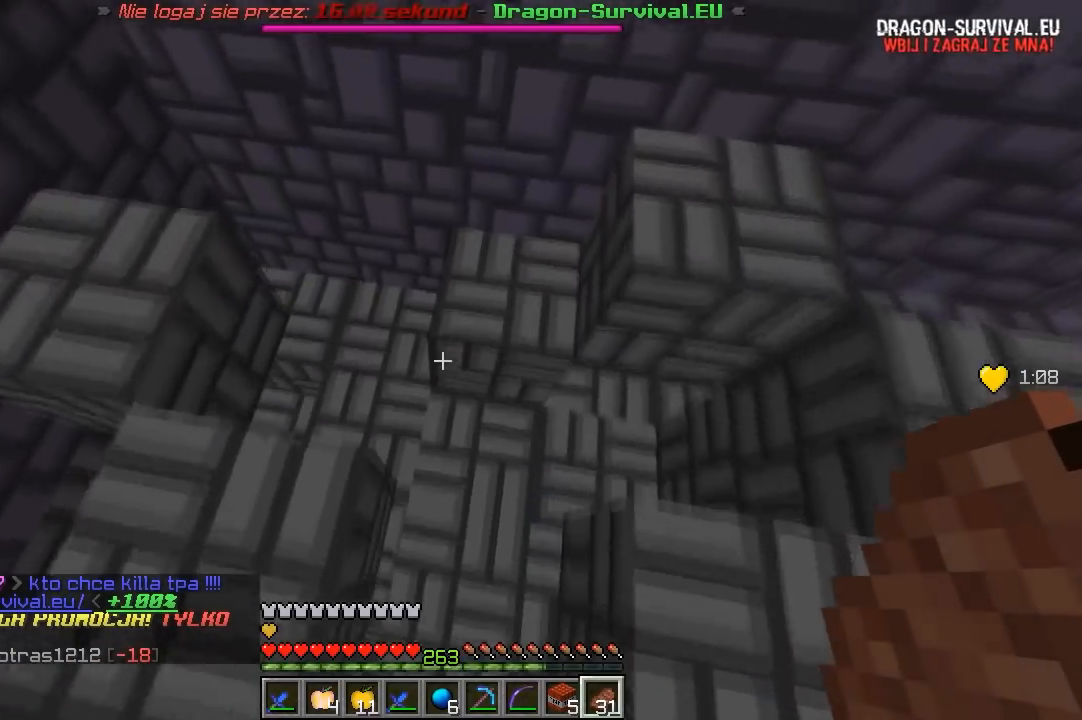
{"keys": ["w"], "mouse": [], "events": [[33, "mouse_right", "down"], [67, "a", "down"], [300, "a", "up"], [317, "mouse_right", "up"]]}
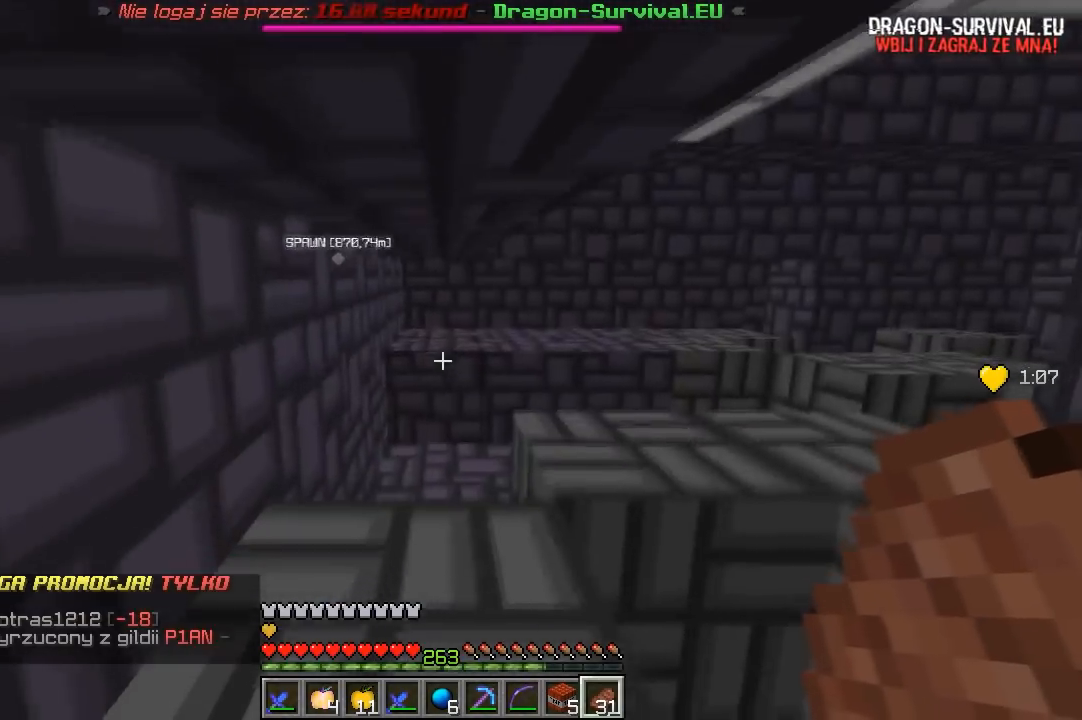
{"keys": ["d", "w"], "mouse": [], "events": [[33, "a", "down"], [100, "w", "up"], [267, "w", "down"], [333, "a", "up"], [433, "d", "down"]]}
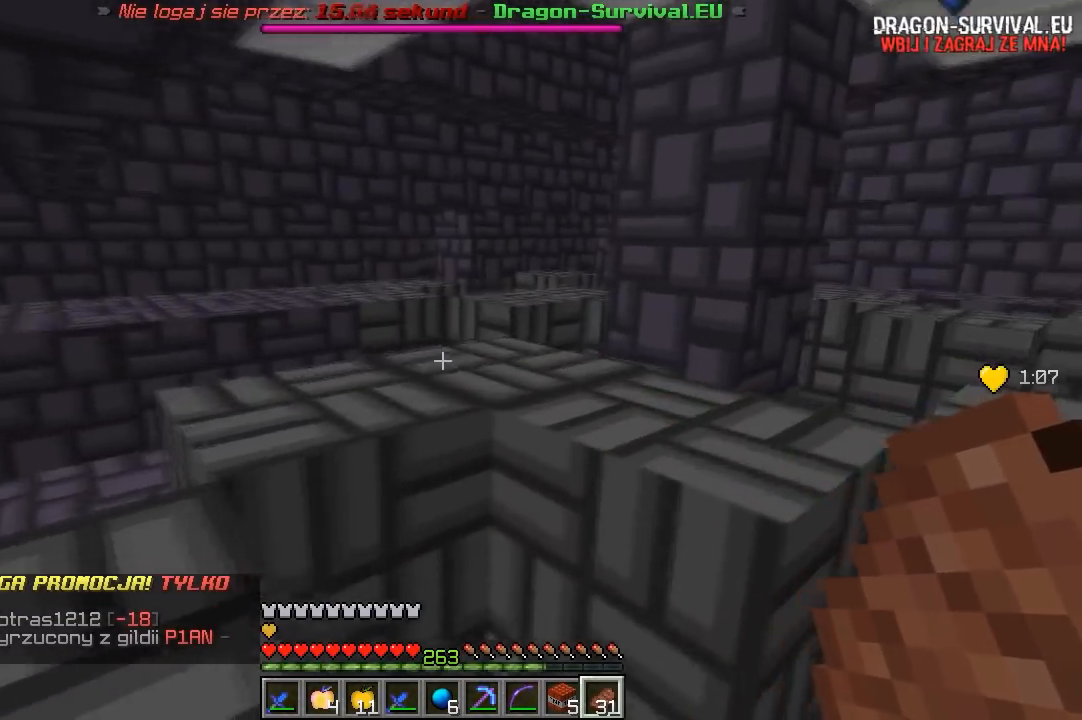
{"keys": [], "mouse": [], "events": [[283, "w", "up"], [500, "d", "up"]]}
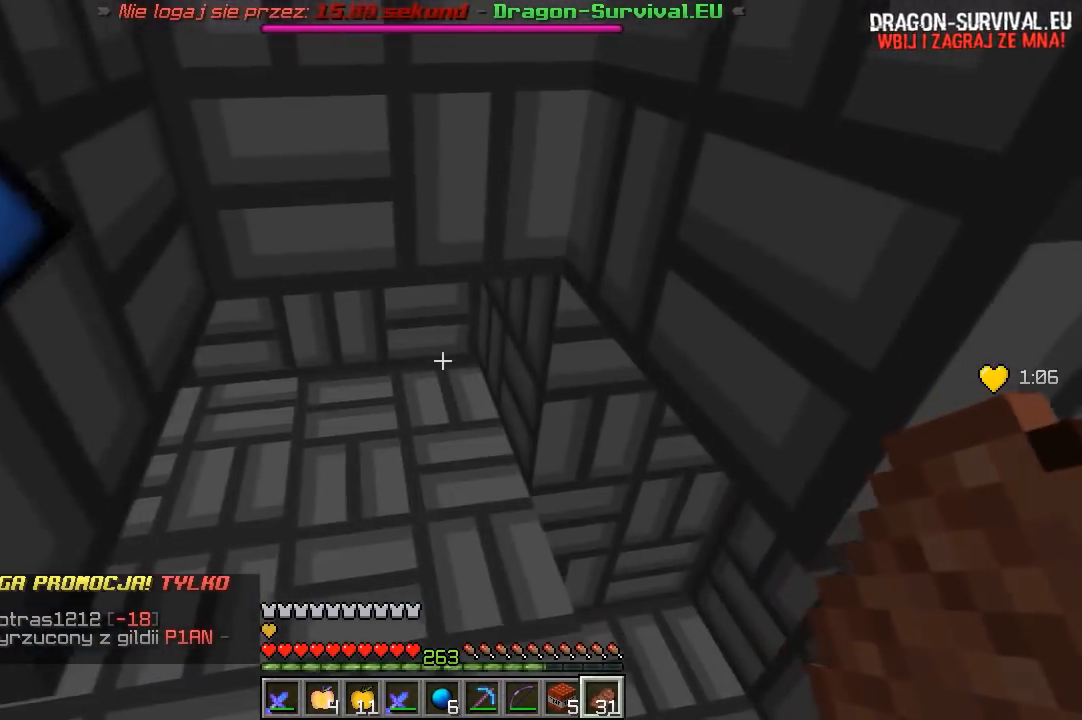
{"keys": ["s"], "mouse": [], "events": [[417, "s", "down"]]}
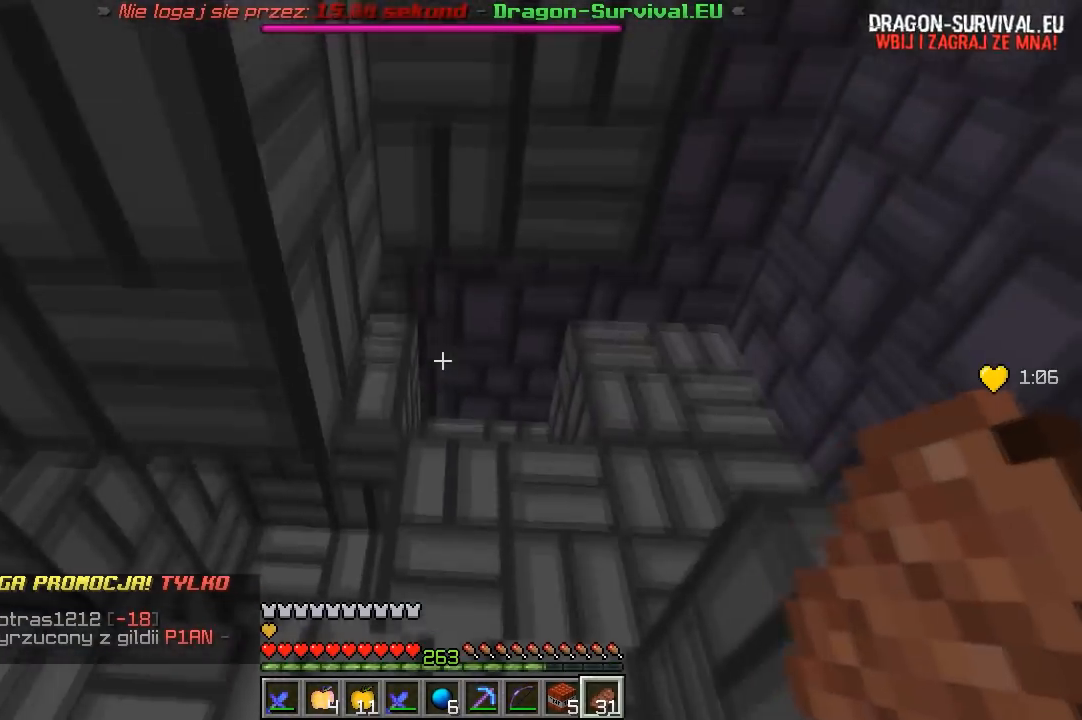
{"keys": ["w"], "mouse": [], "events": [[17, "d", "down"], [83, "s", "up"], [217, "w", "down"], [433, "d", "up"]]}
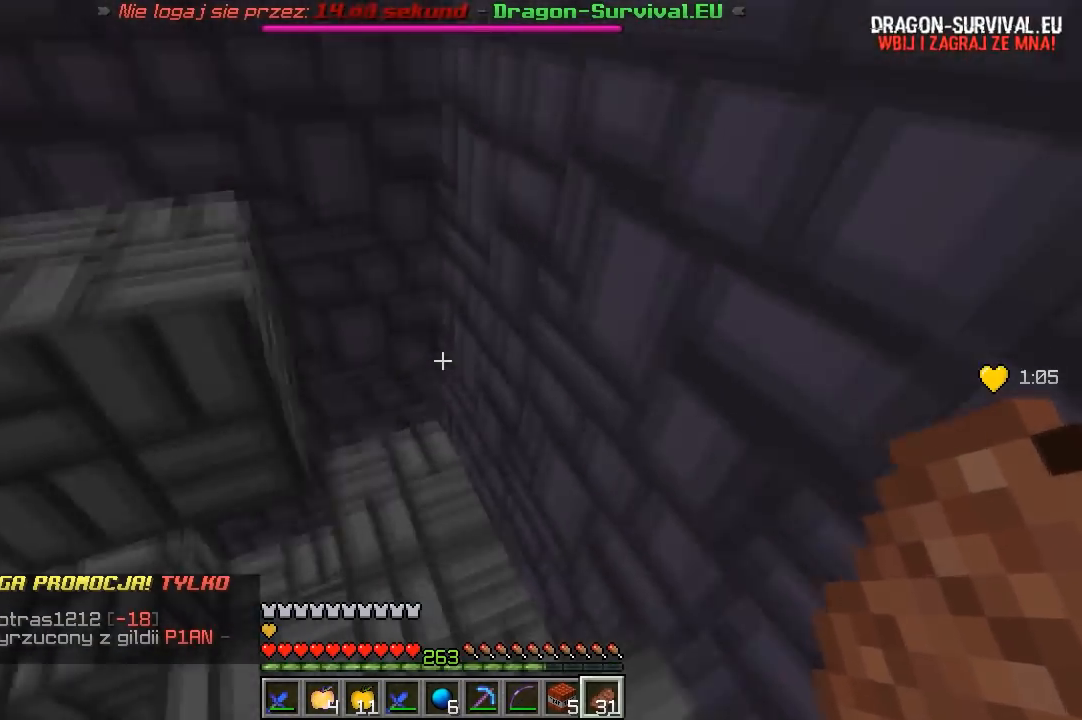
{"keys": [], "mouse": [], "events": [[83, "w", "up"], [167, "s", "down"], [350, "s", "up"]]}
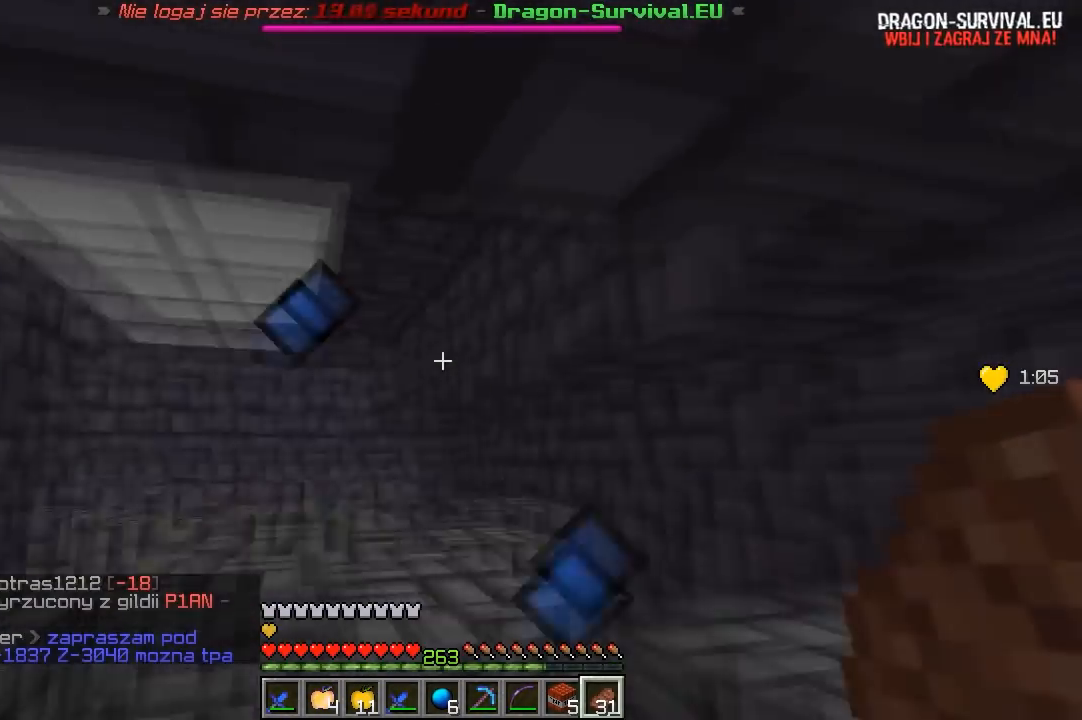
{"keys": ["w"], "mouse": [], "events": [[267, "w", "down"]]}
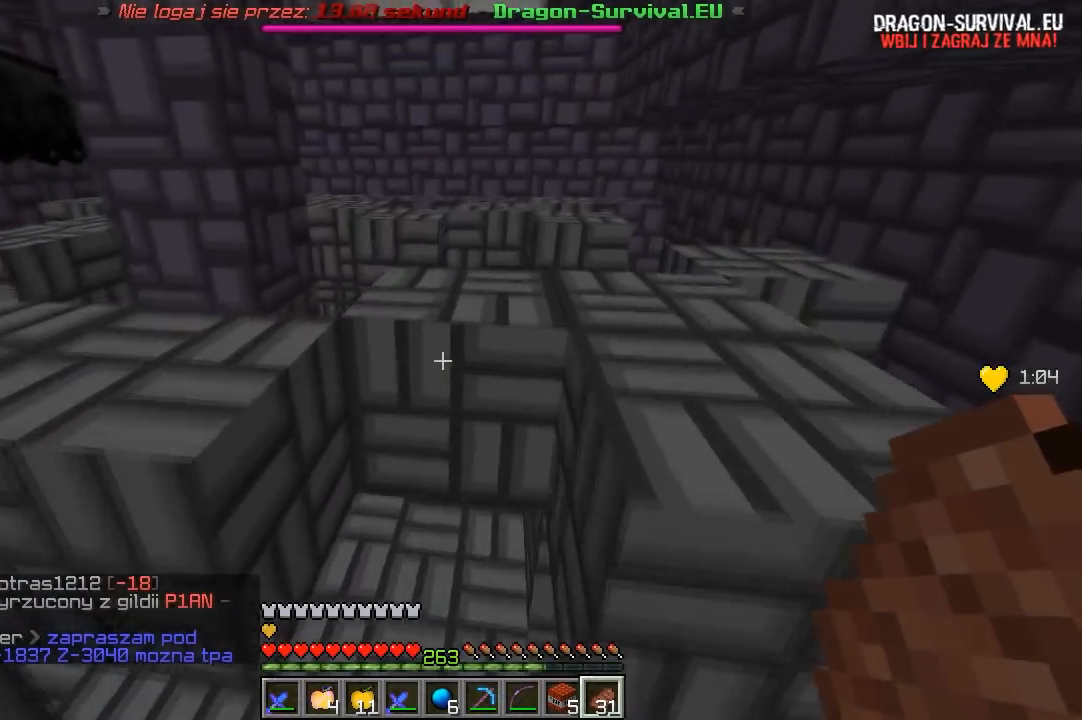
{"keys": ["d", "w"], "mouse": [], "events": [[467, "d", "down"]]}
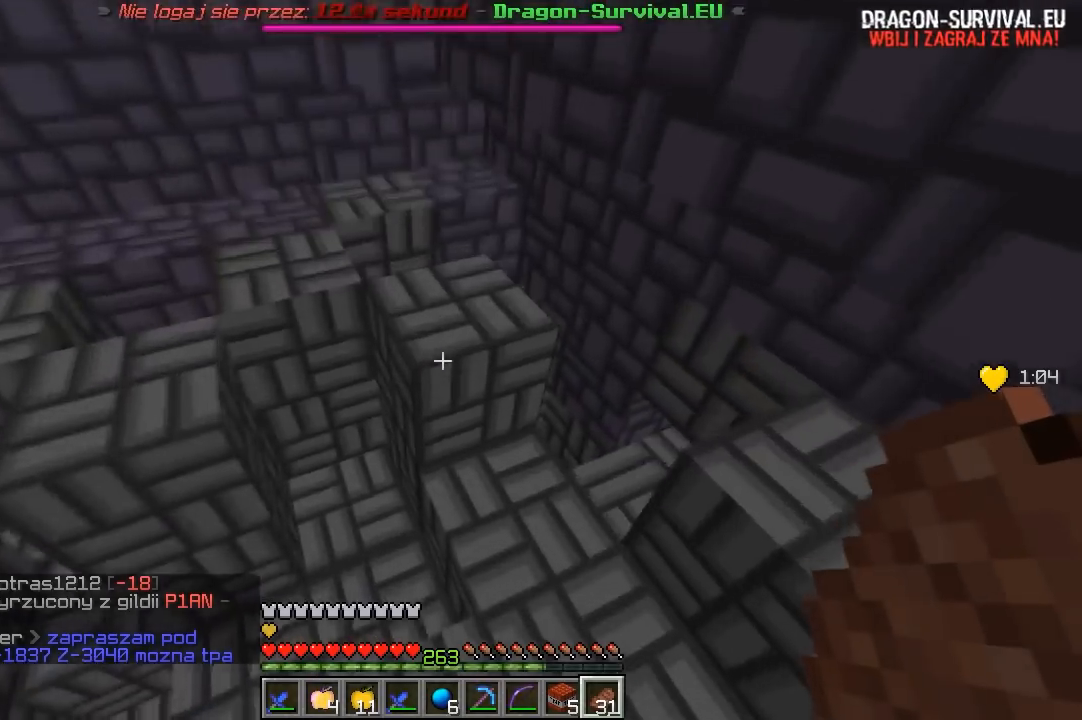
{"keys": ["d", "w"], "mouse": [], "events": [[150, "d", "up"], [267, "d", "down"]]}
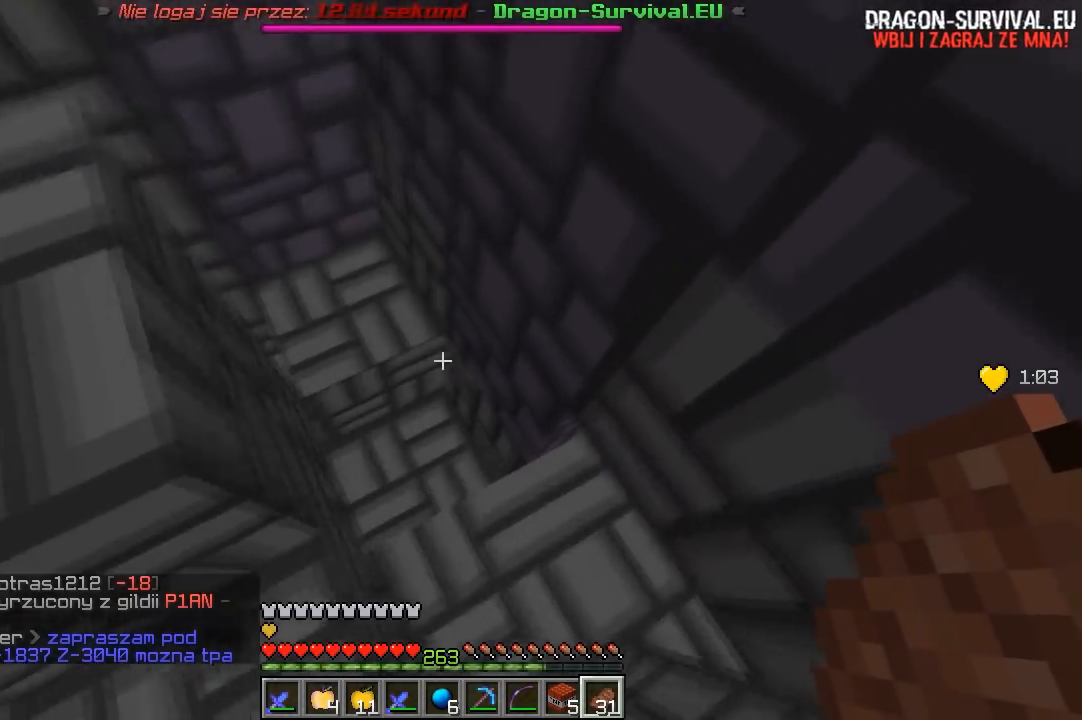
{"keys": [], "mouse": [], "events": [[150, "d", "up"], [317, "d", "down"], [450, "d", "up"], [450, "w", "up"]]}
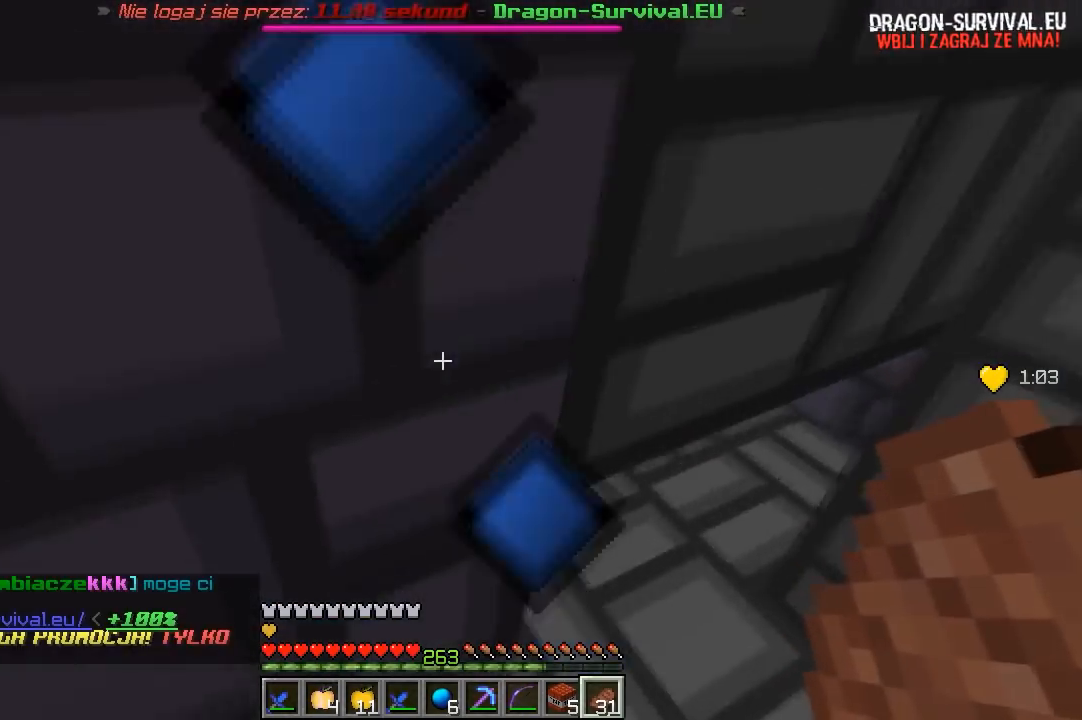
{"keys": ["w"], "mouse": [], "events": [[67, "a", "down"], [300, "a", "up"], [467, "w", "down"]]}
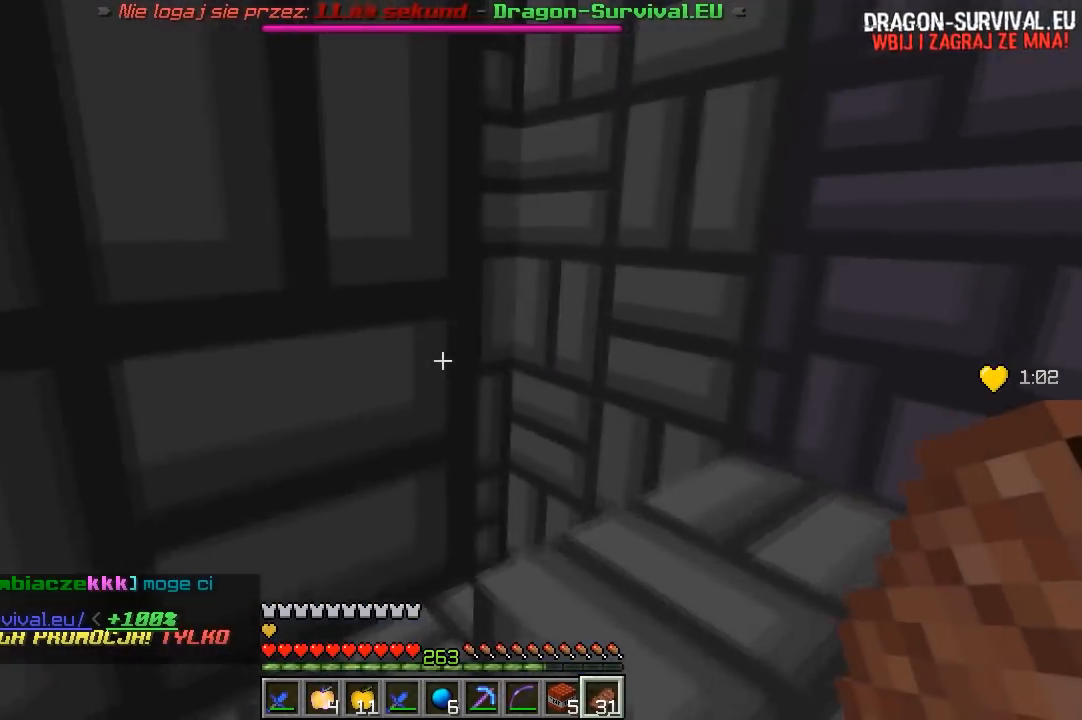
{"keys": ["d"], "mouse": [], "events": [[67, "d", "down"], [233, "w", "up"]]}
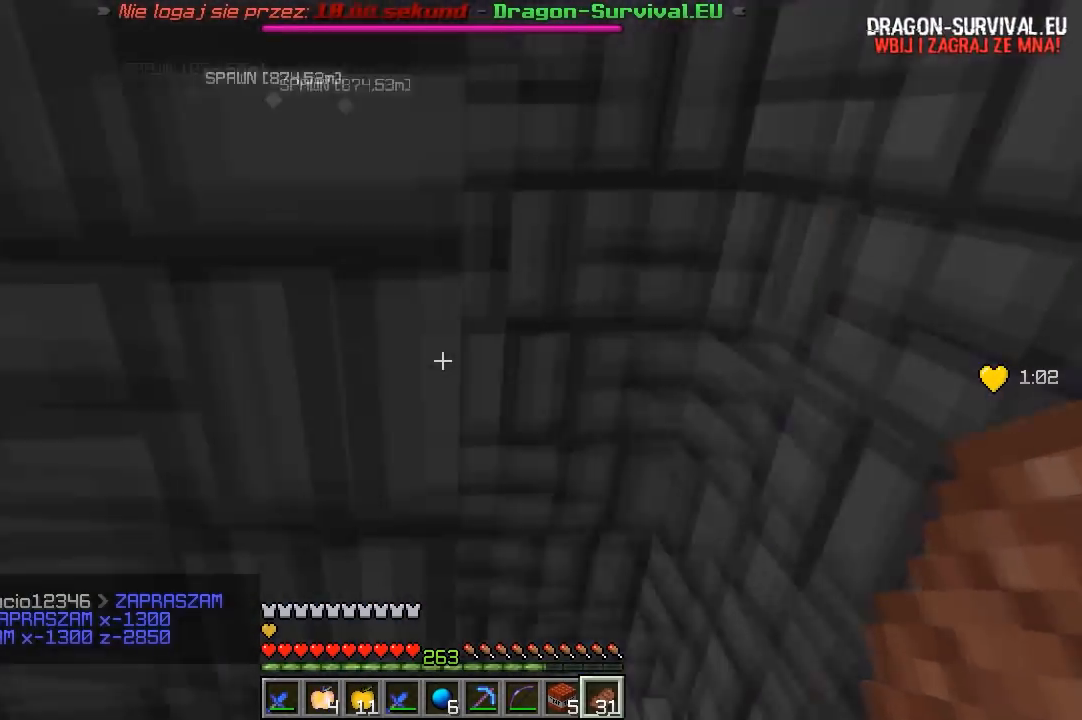
{"keys": ["w"], "mouse": [], "events": [[200, "d", "up"], [217, "w", "down"]]}
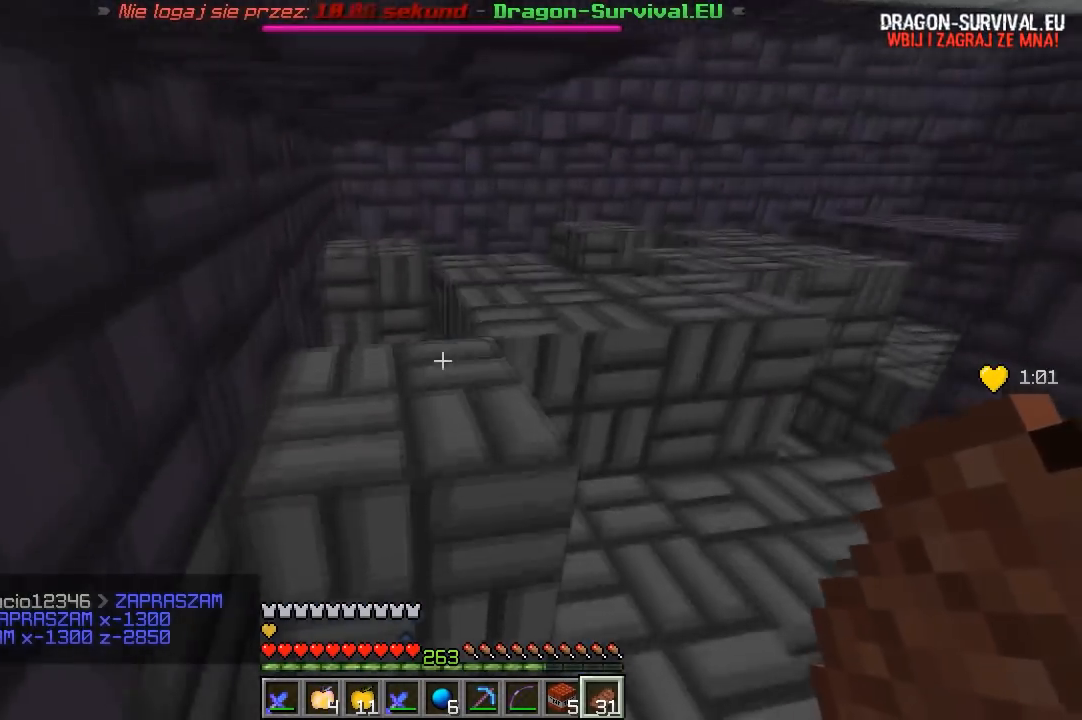
{"keys": ["w"], "mouse": [], "events": [[133, "d", "down"], [500, "d", "up"]]}
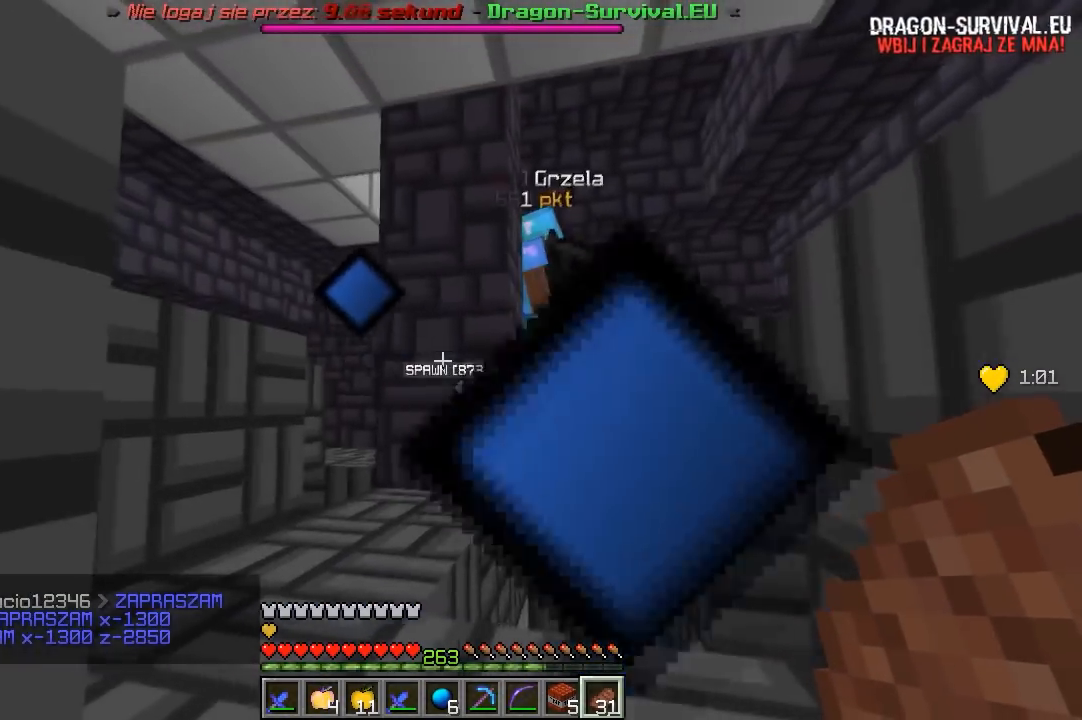
{"keys": ["w"], "mouse": [], "events": [[167, "d", "down"], [400, "d", "up"]]}
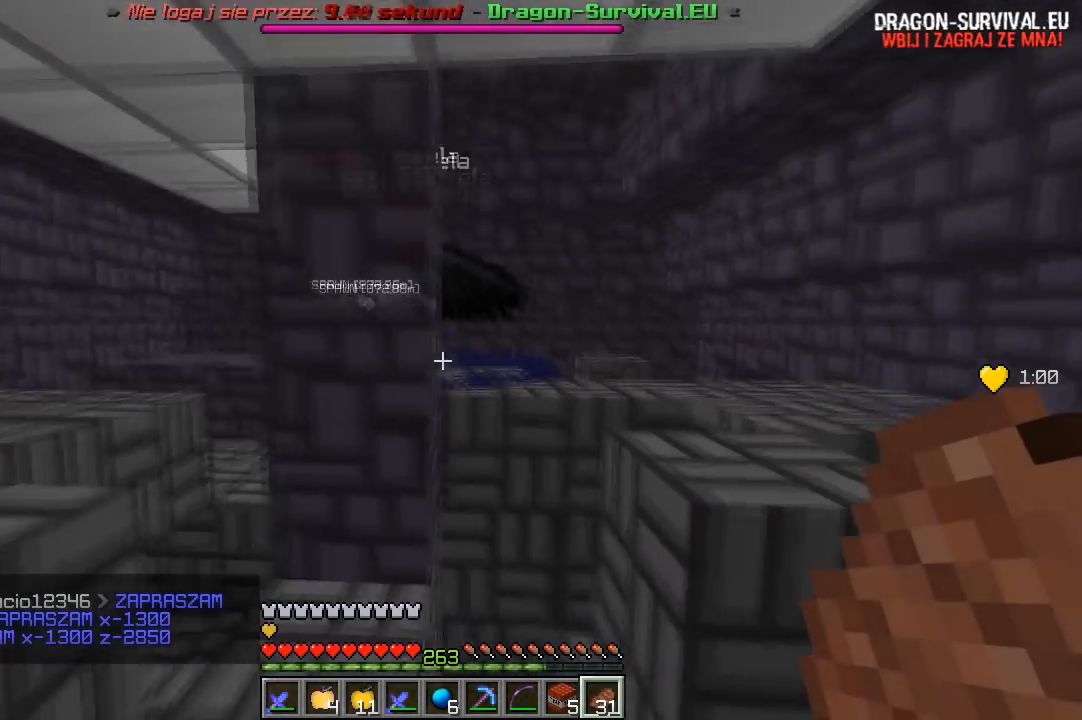
{"keys": ["w"], "mouse": [], "events": []}
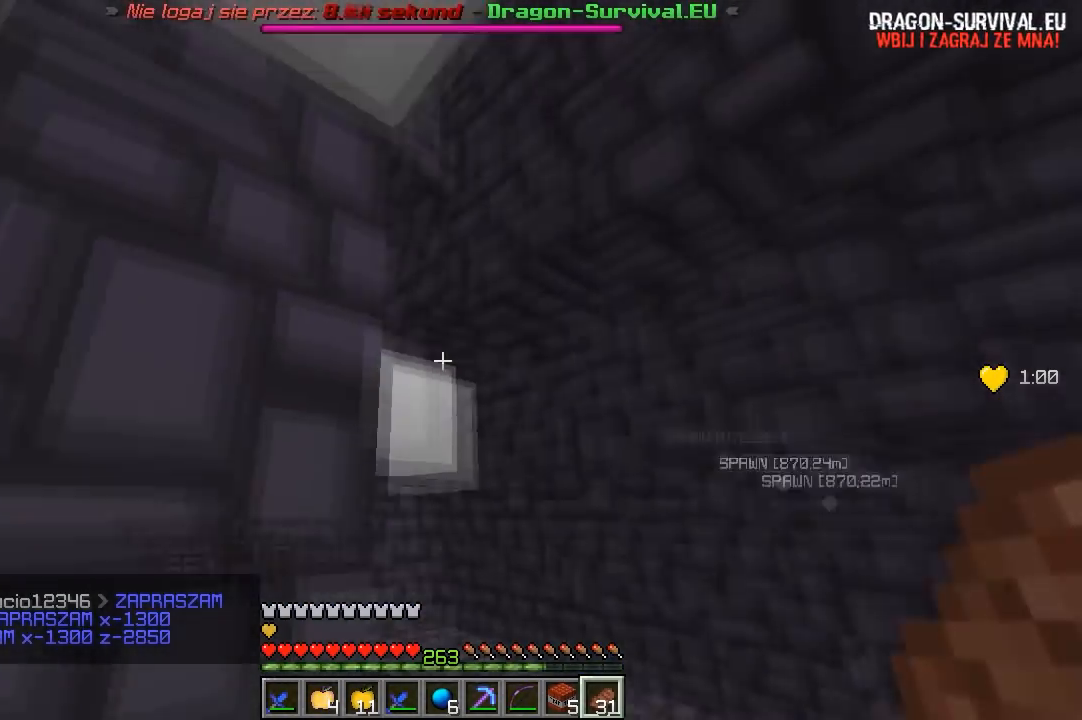
{"keys": ["d"], "mouse": [], "events": [[17, "d", "down"], [283, "w", "up"]]}
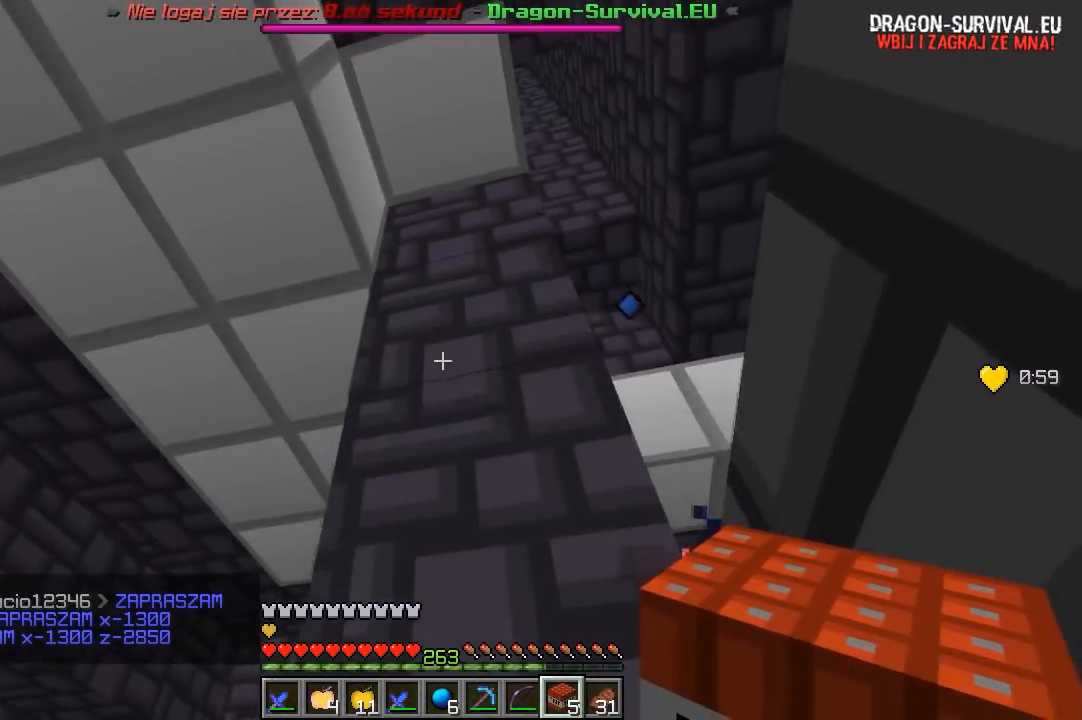
{"keys": [], "mouse": [], "events": [[300, "d", "up"]]}
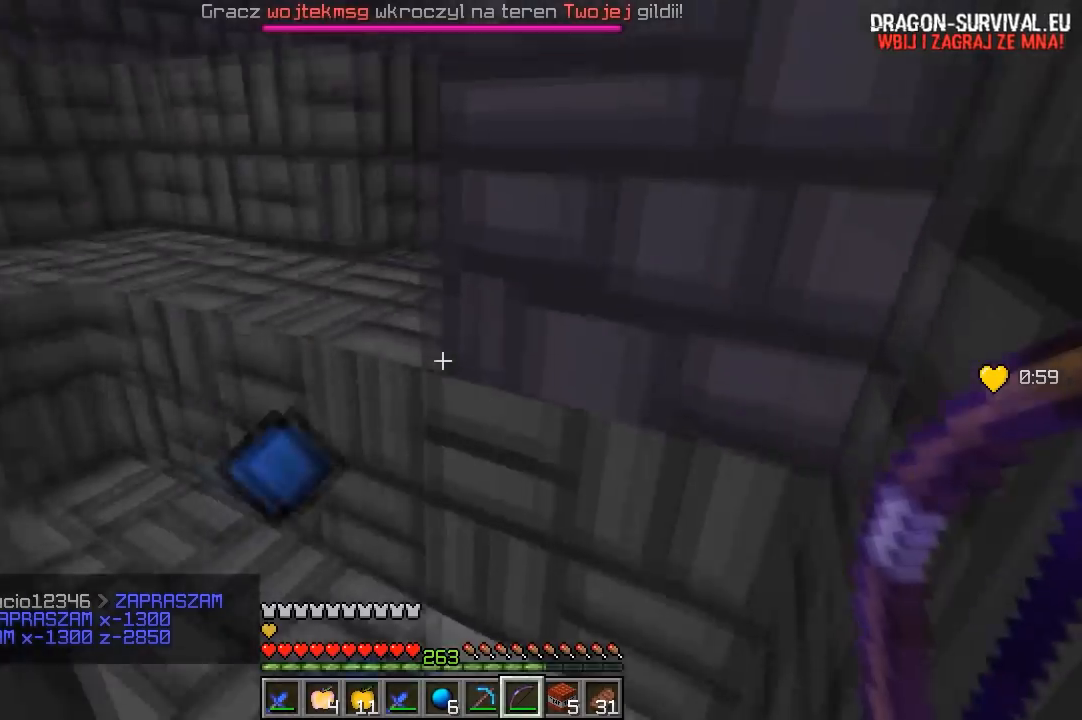
{"keys": ["w"], "mouse": [], "events": [[267, "w", "down"]]}
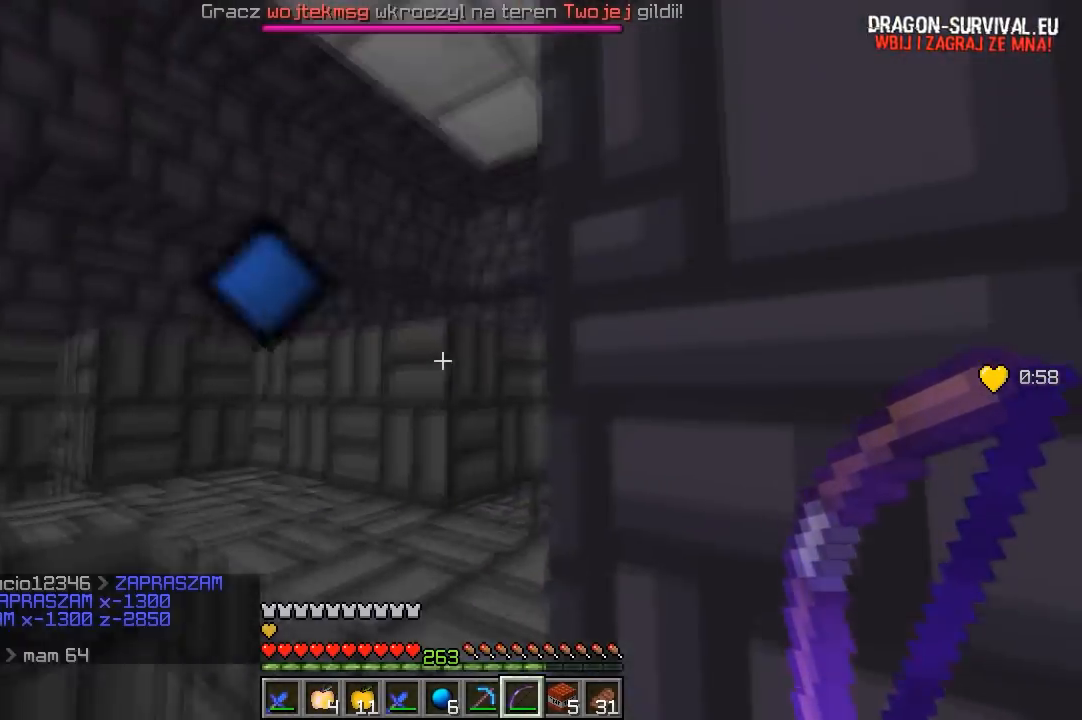
{"keys": ["a", "w"], "mouse": [], "events": [[167, "a", "down"]]}
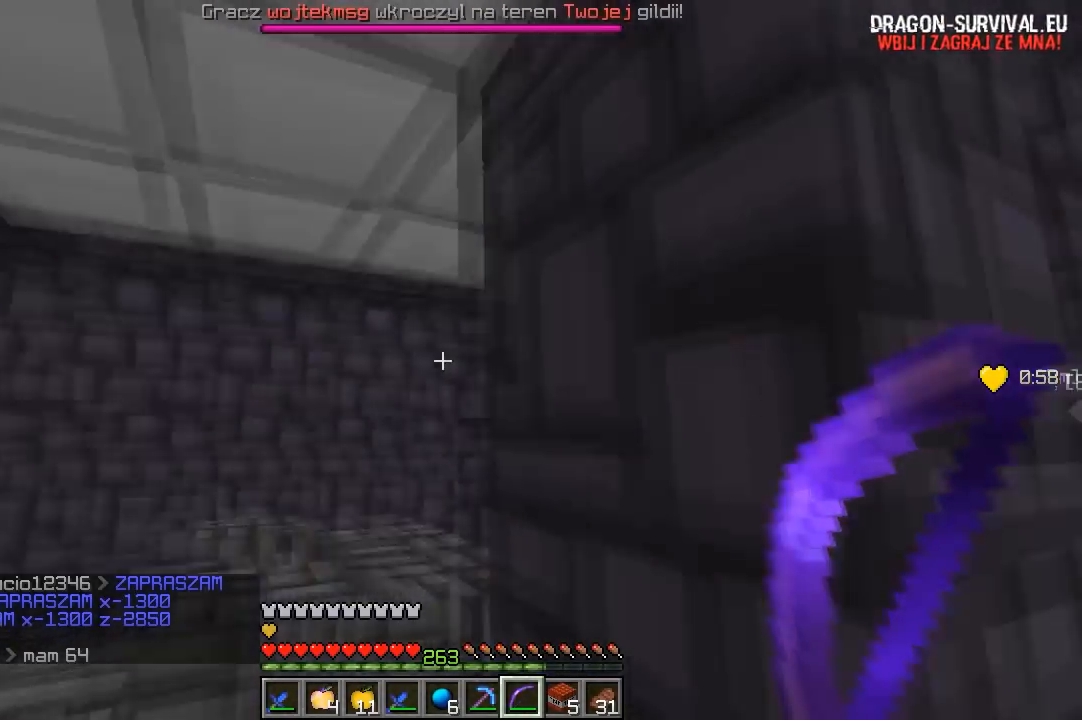
{"keys": ["w"], "mouse": [], "events": [[183, "a", "up"], [200, "w", "up"], [233, "s", "down"], [450, "s", "up"], [467, "w", "down"]]}